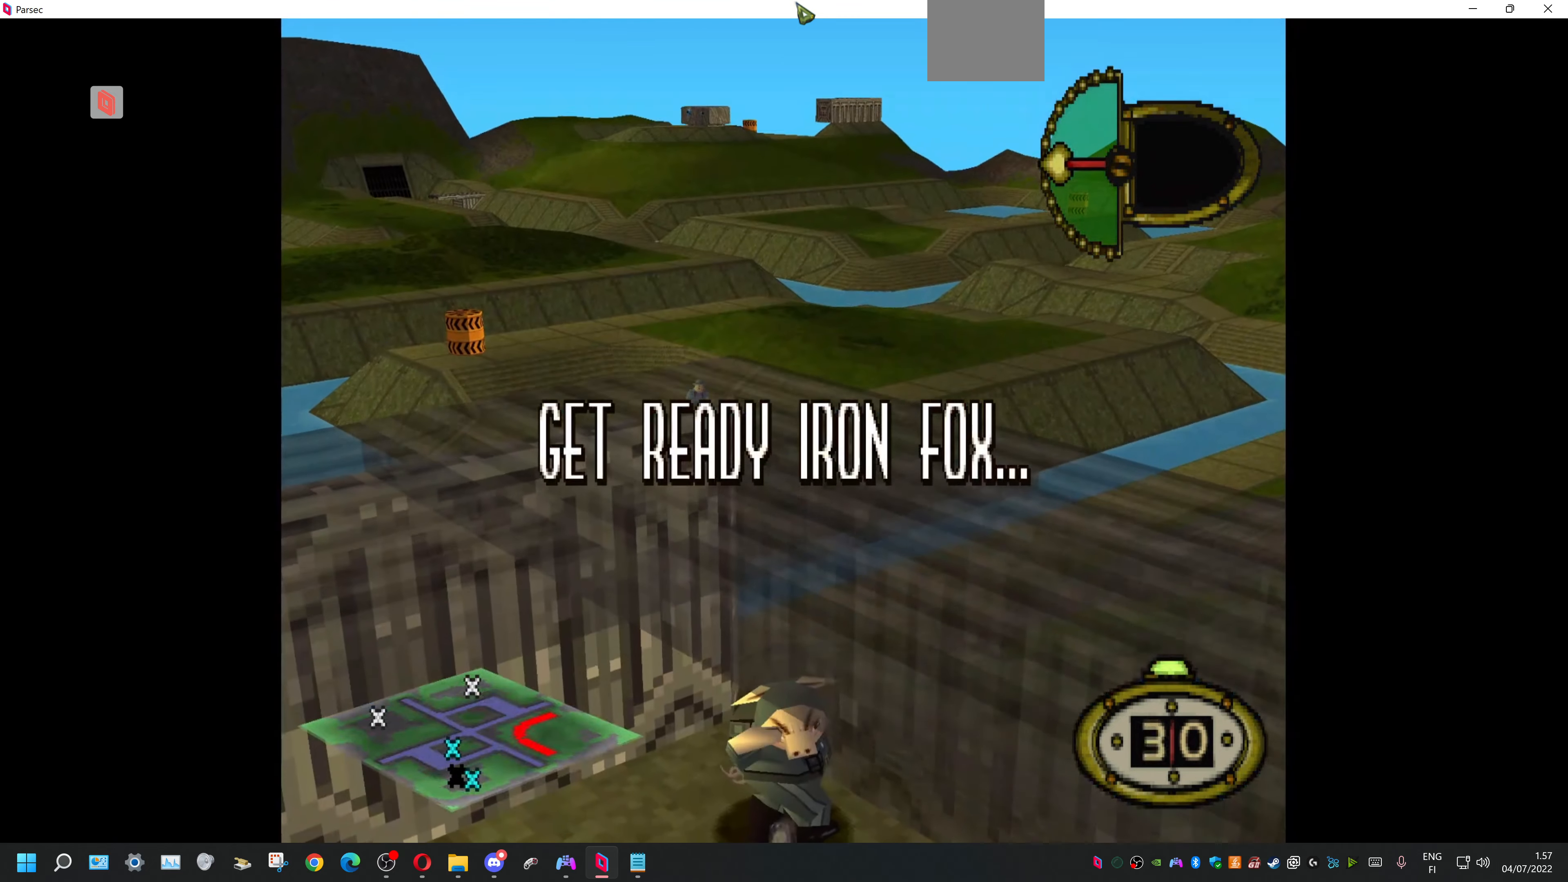
Gameplay with a controller (PlayStation layout); each line is a JSON object with the inputs held at the frame after it. "events" lists button and stick changes between this image and that frame as [ms after this image, input, new state], when the widget could be followed in between. Not read: left_stick right_stick.
{"buttons": ["DPAD_RIGHT"], "events": [[300, "DPAD_RIGHT", "down"]]}
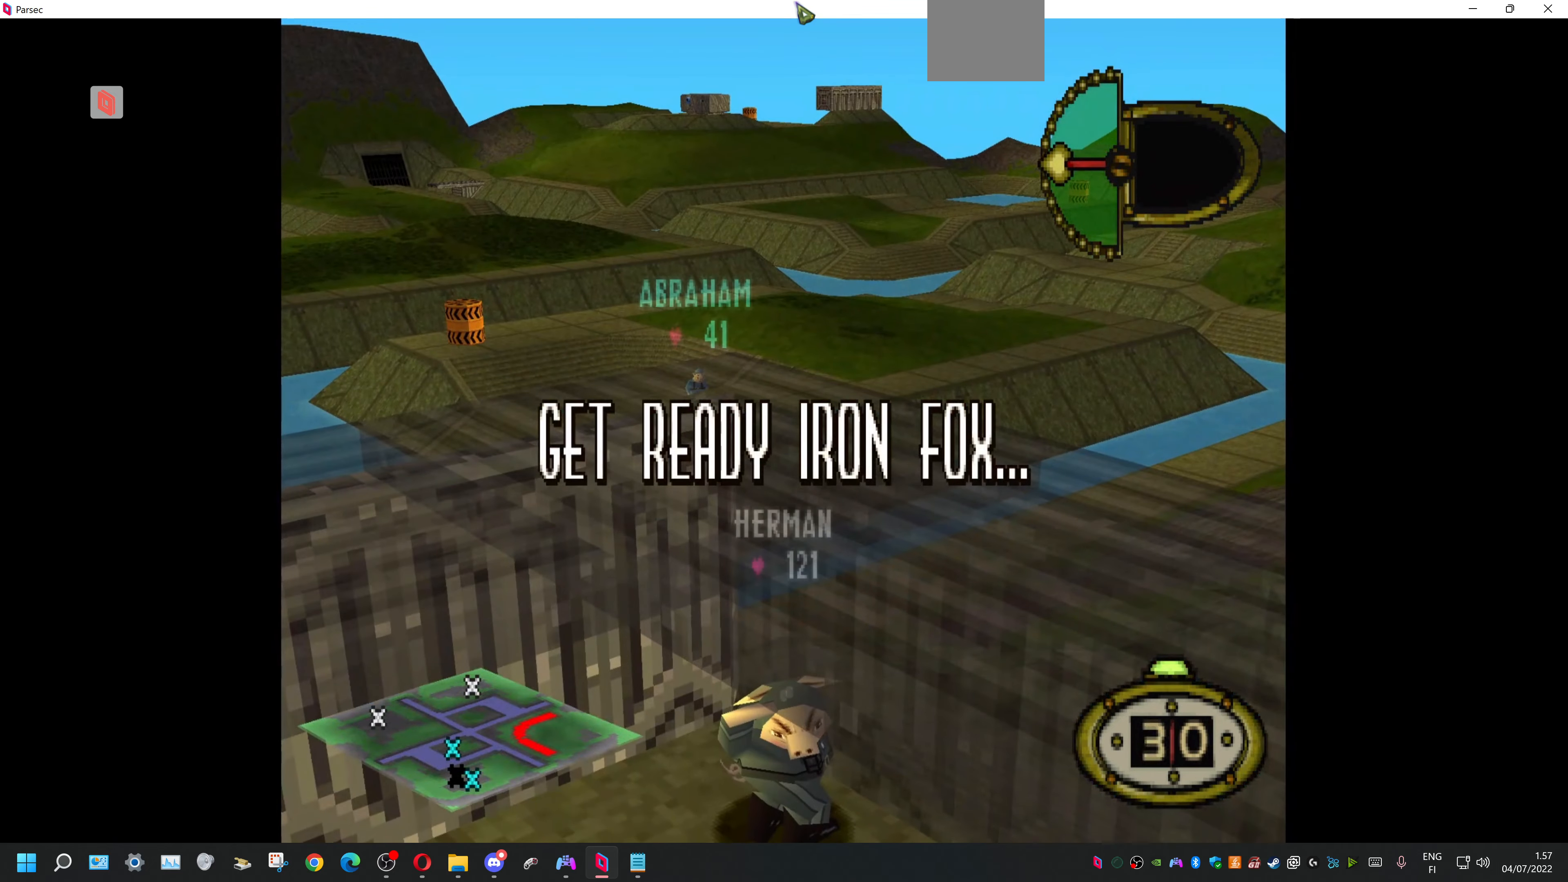
{"buttons": ["DPAD_RIGHT"], "events": []}
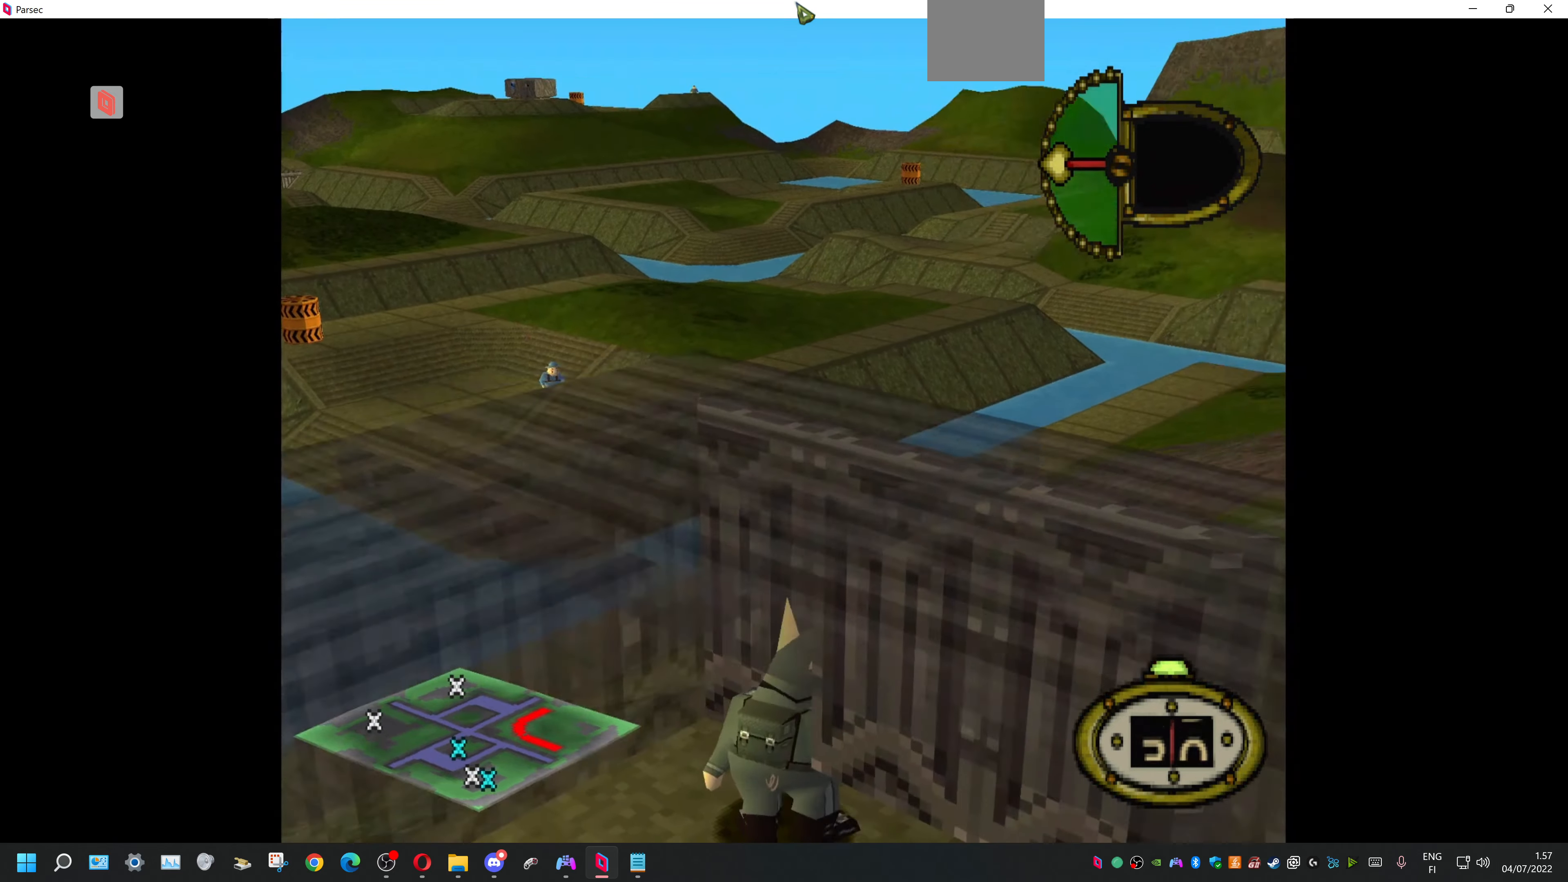
{"buttons": ["DPAD_RIGHT"], "events": []}
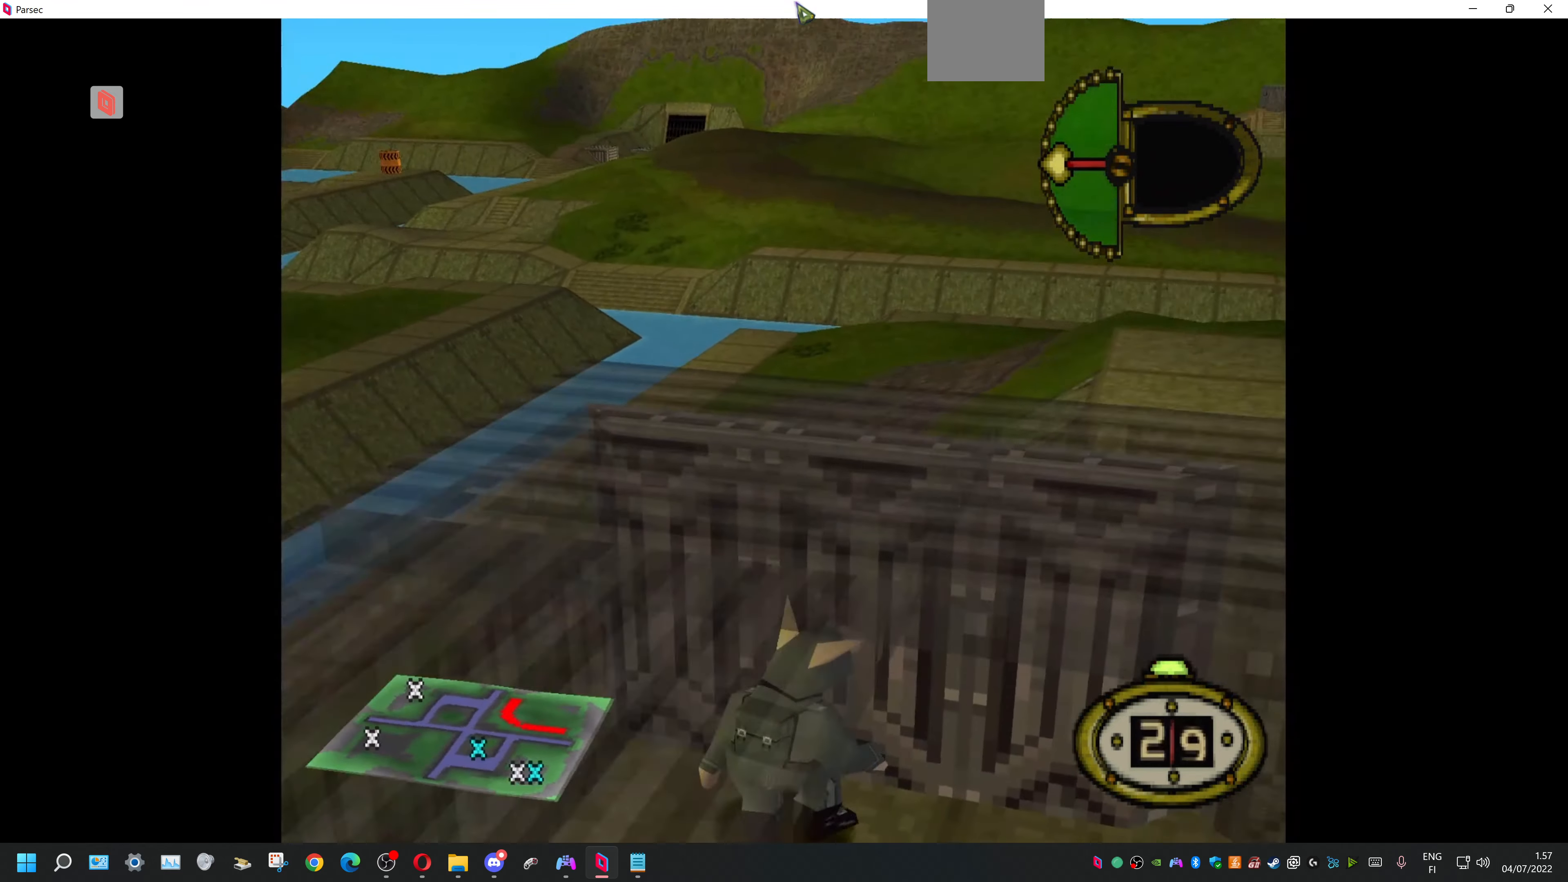
{"buttons": ["DPAD_RIGHT"], "events": []}
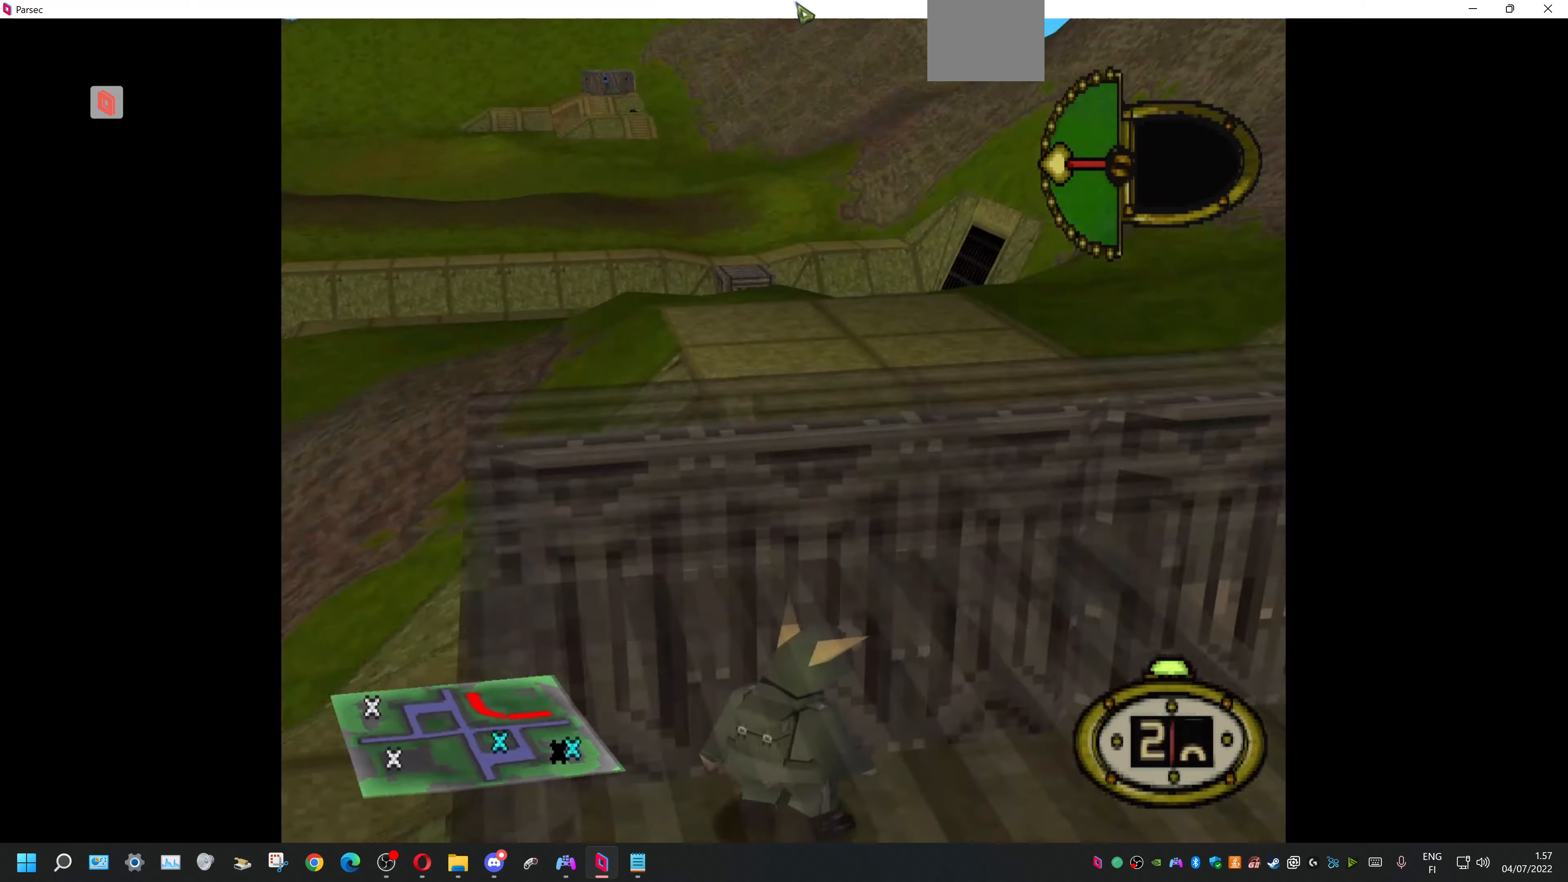
{"buttons": ["DPAD_RIGHT"], "events": []}
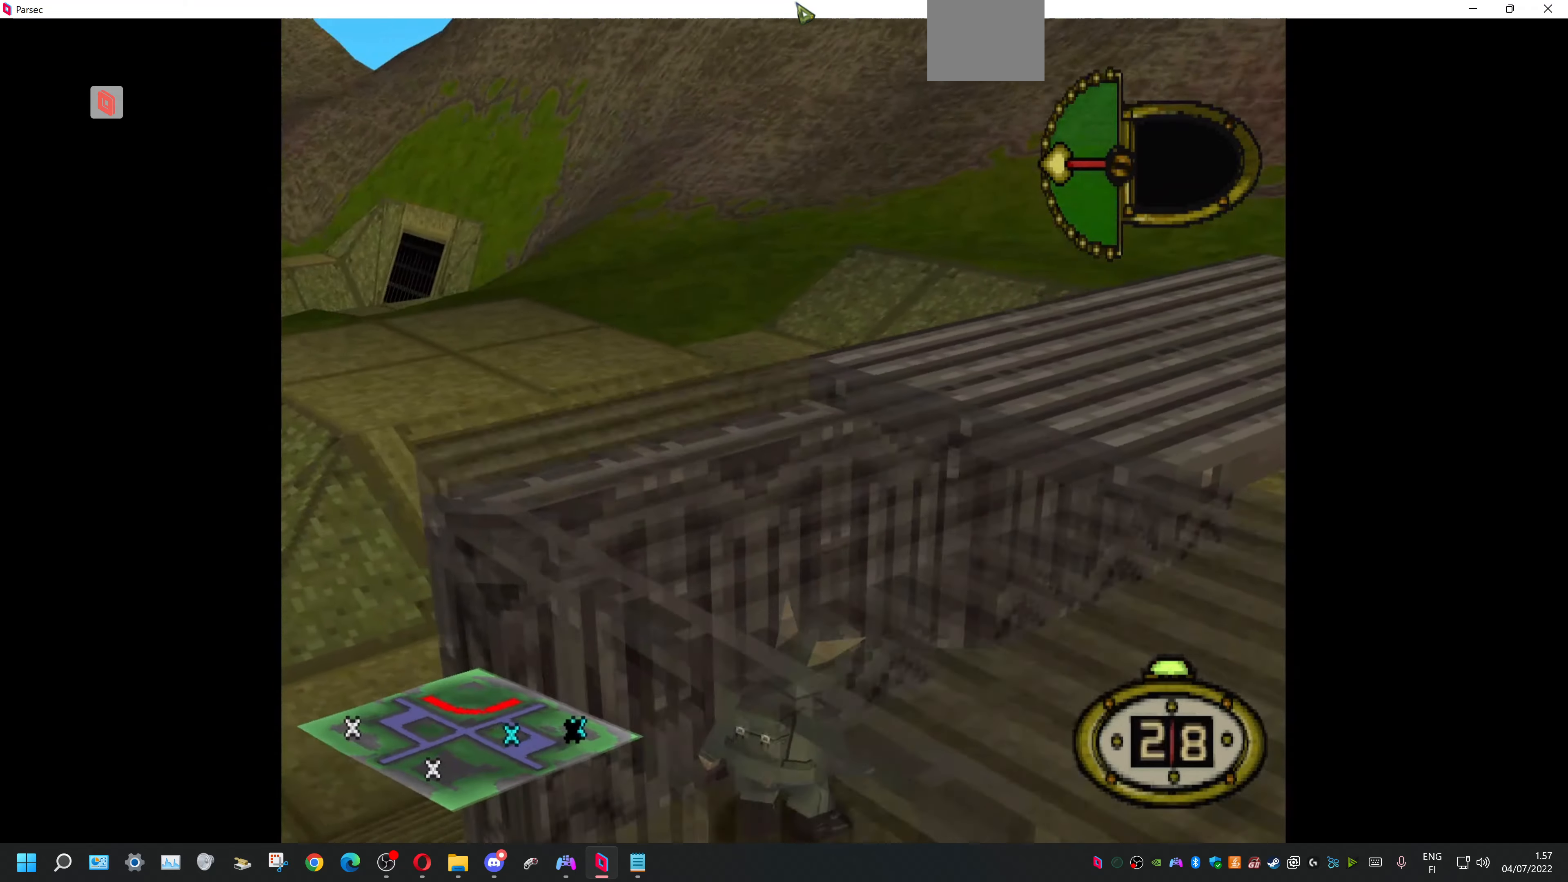
{"buttons": ["DPAD_RIGHT"], "events": []}
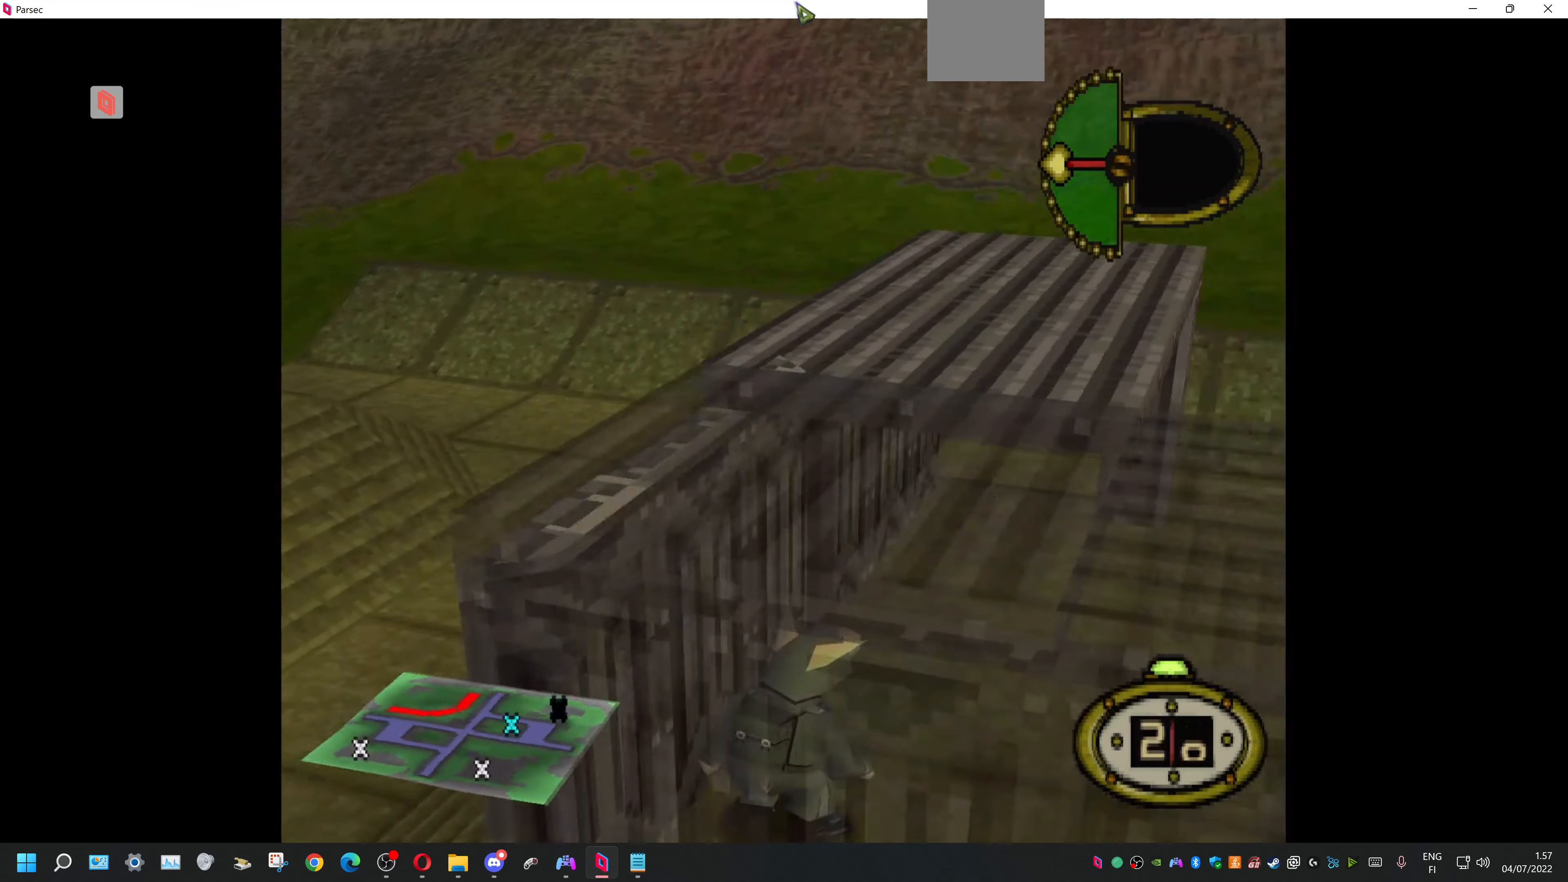
{"buttons": [], "events": [[433, "DPAD_RIGHT", "up"]]}
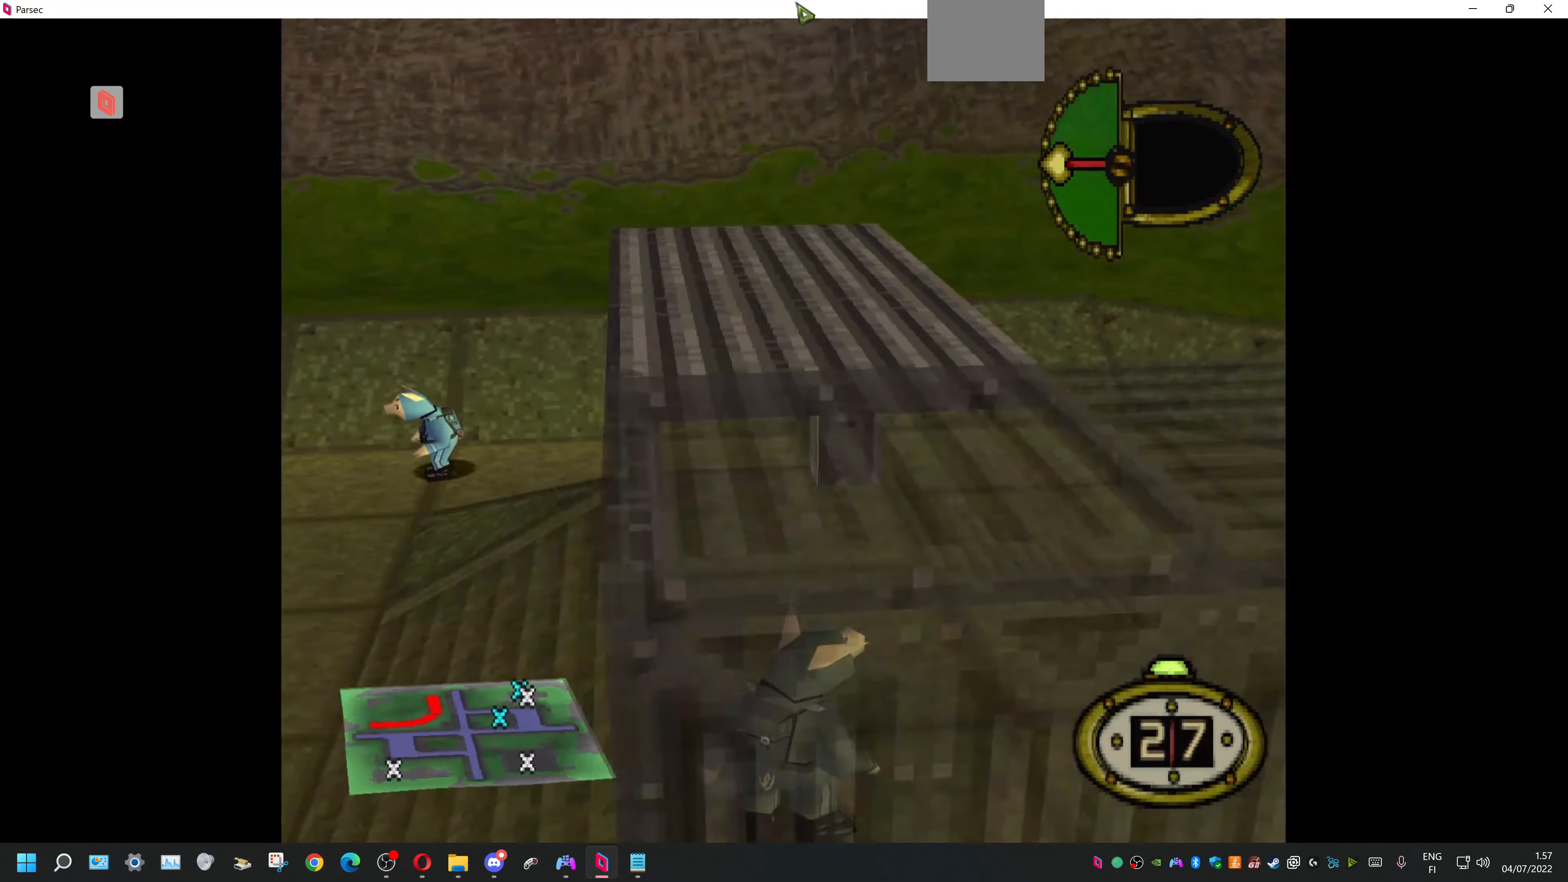
{"buttons": ["DPAD_DOWN"], "events": [[333, "DPAD_DOWN", "down"]]}
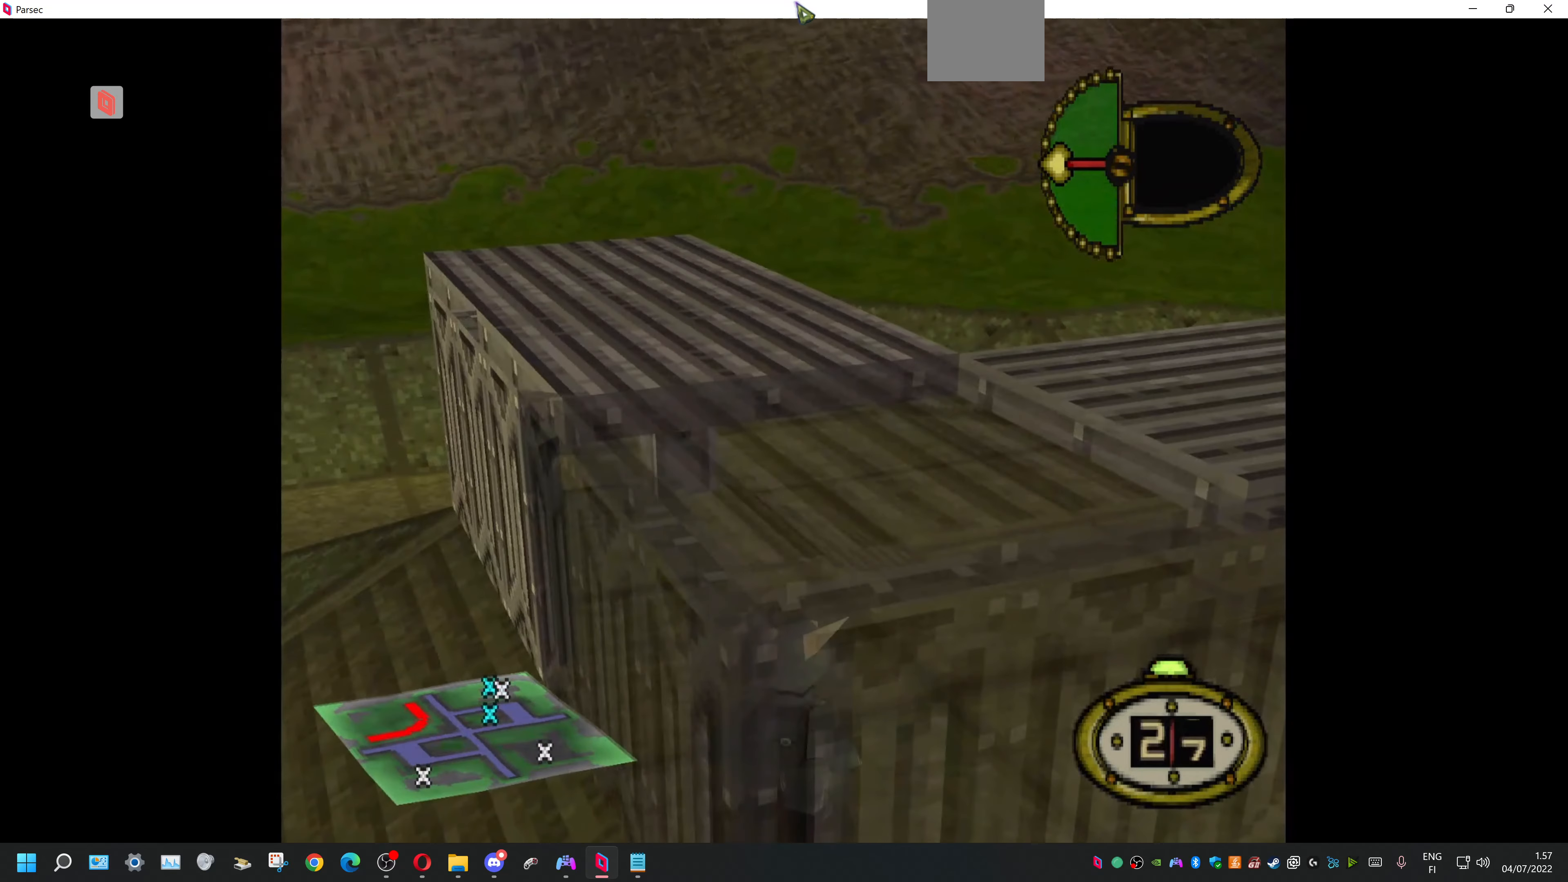
{"buttons": [], "events": [[500, "DPAD_DOWN", "up"]]}
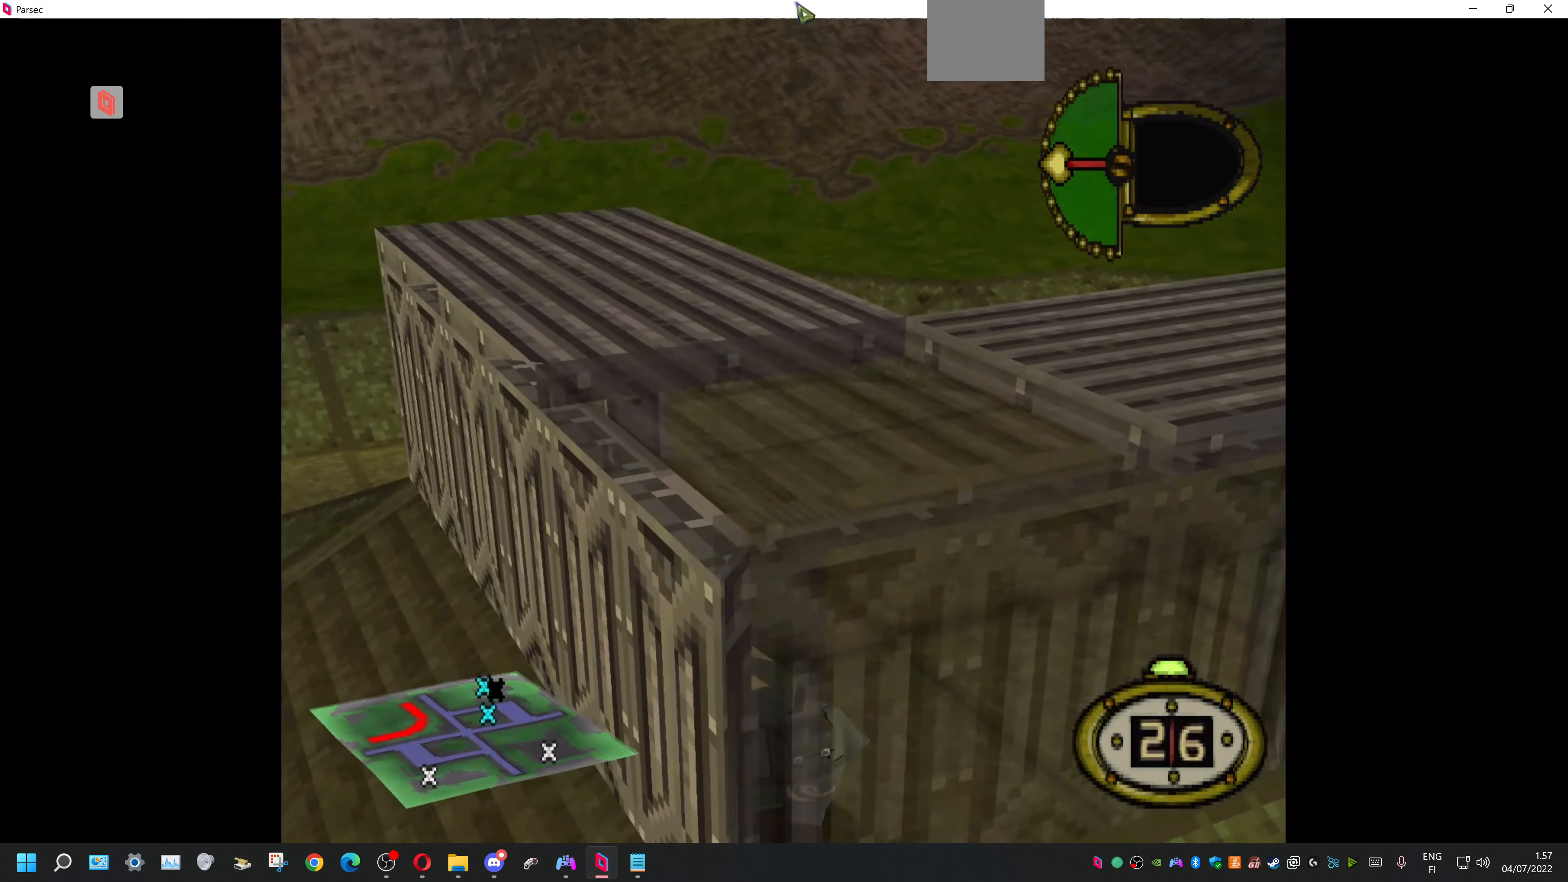
{"buttons": ["DPAD_RIGHT"], "events": [[400, "DPAD_RIGHT", "down"]]}
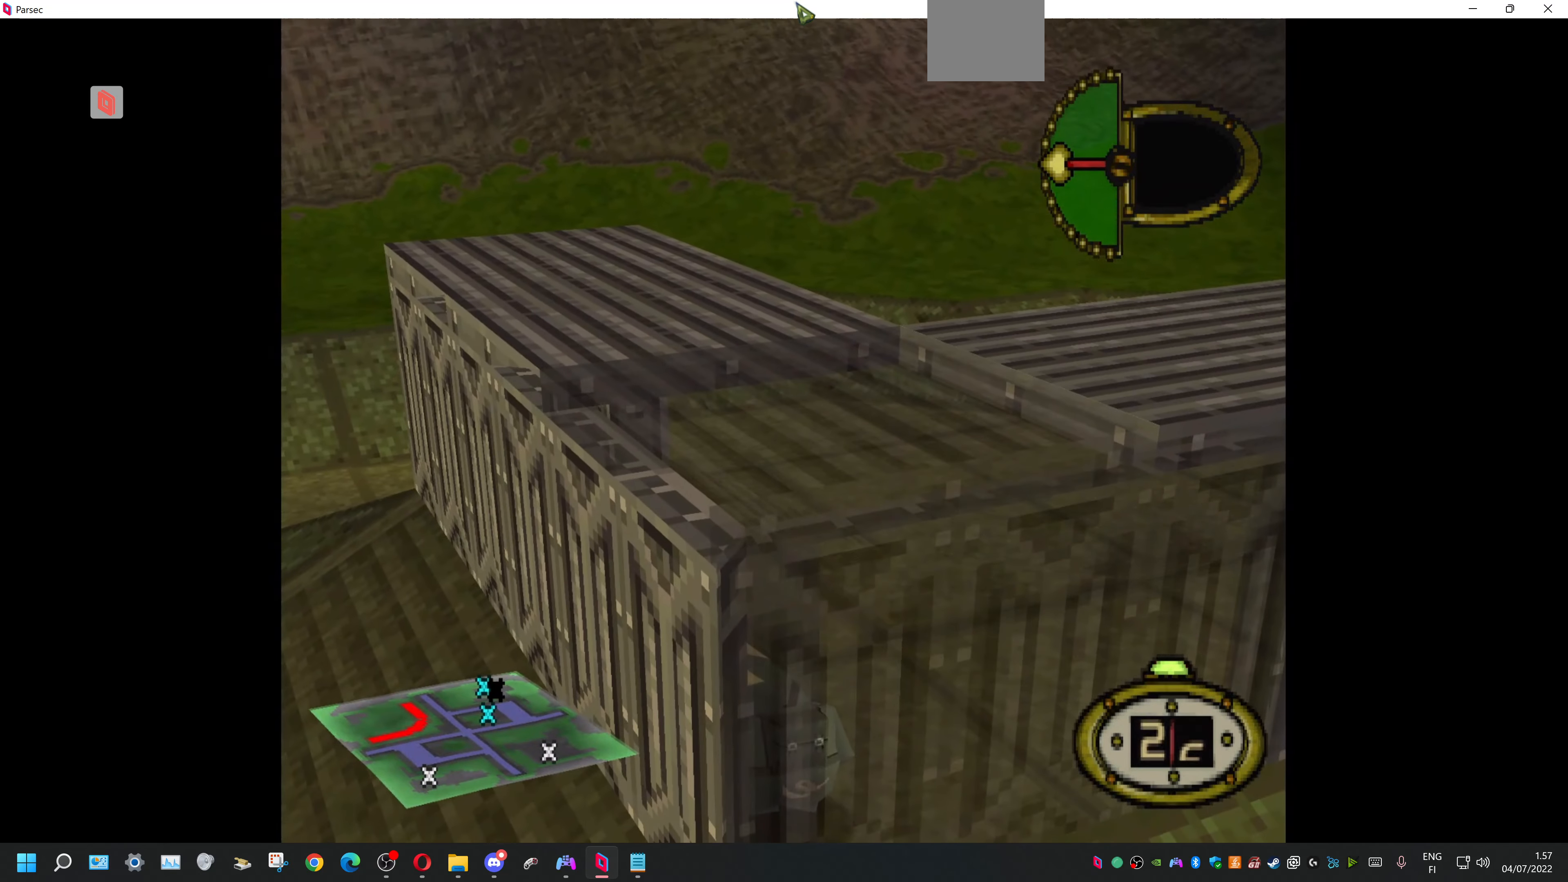
{"buttons": ["DPAD_RIGHT"], "events": []}
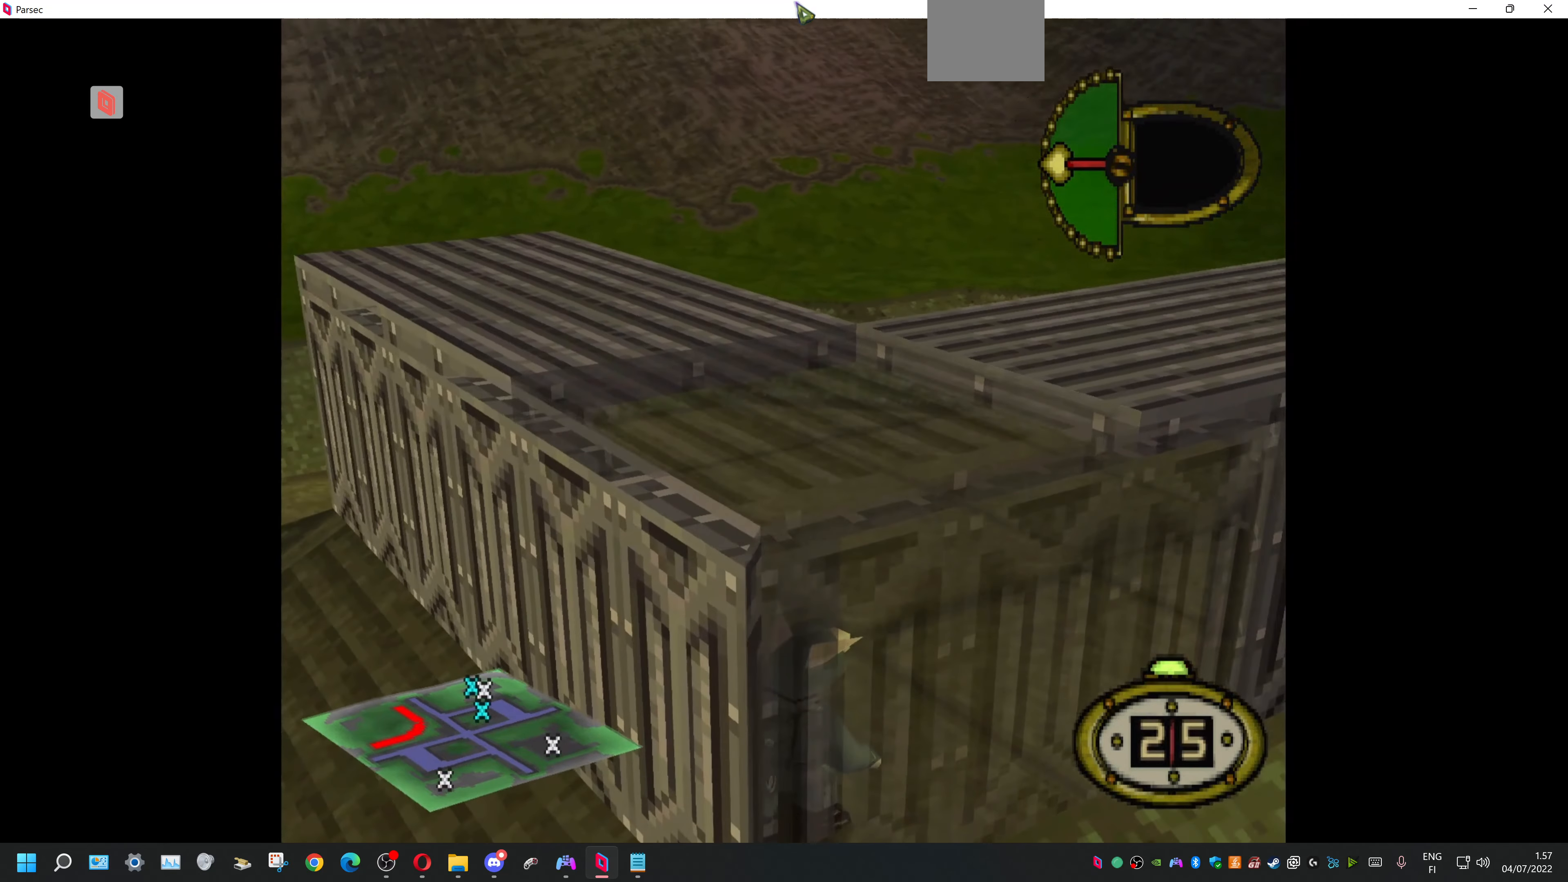
{"buttons": [], "events": [[500, "DPAD_RIGHT", "up"]]}
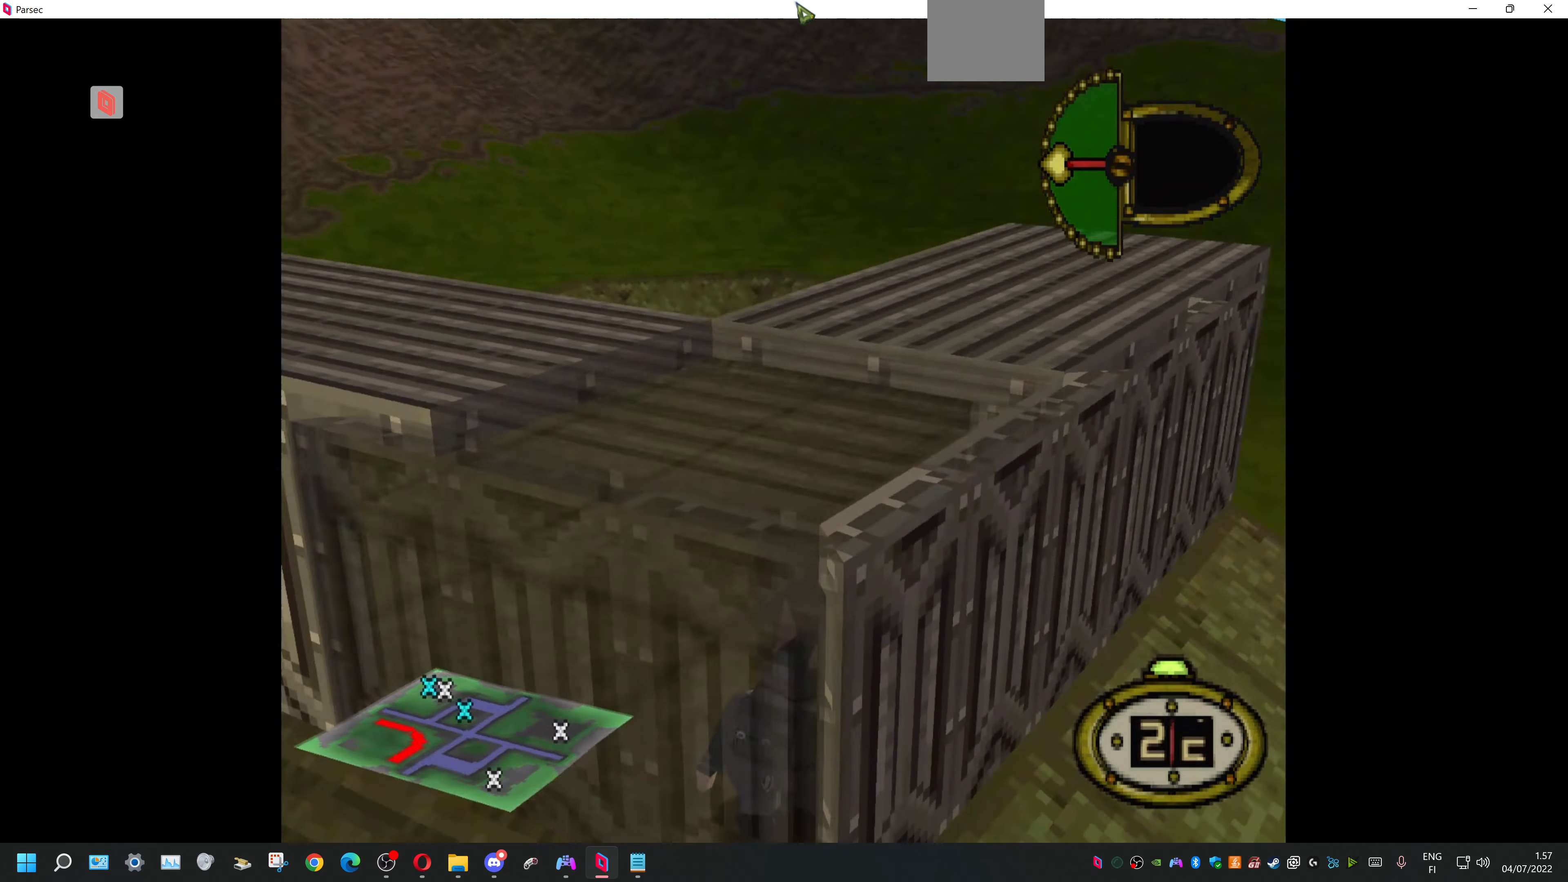
{"buttons": [], "events": [[66, "CIRCLE", "down"], [133, "CIRCLE", "up"]]}
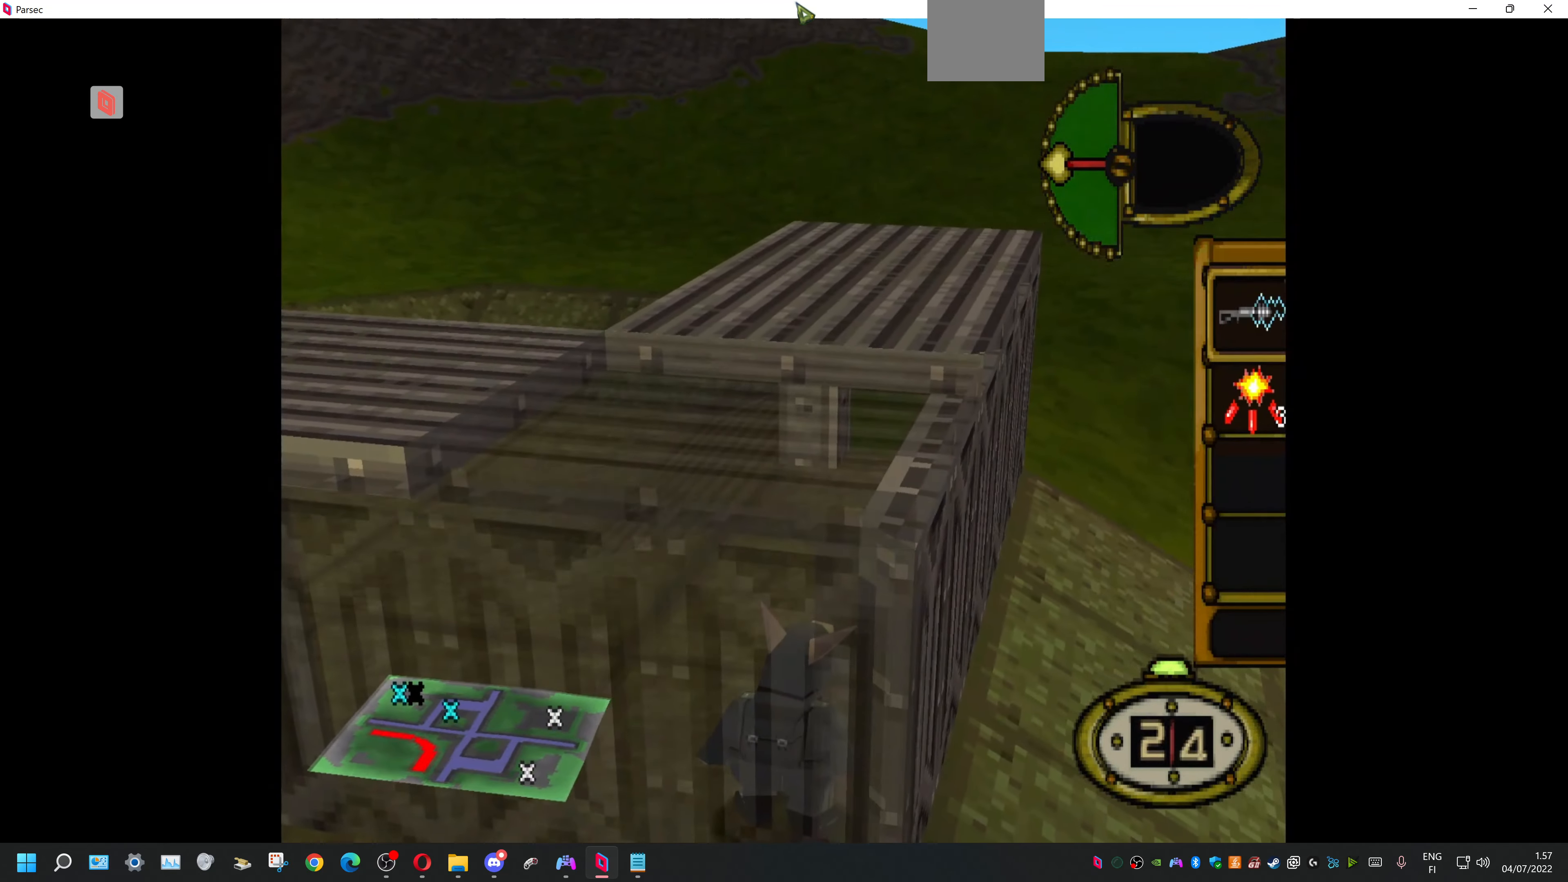
{"buttons": [], "events": []}
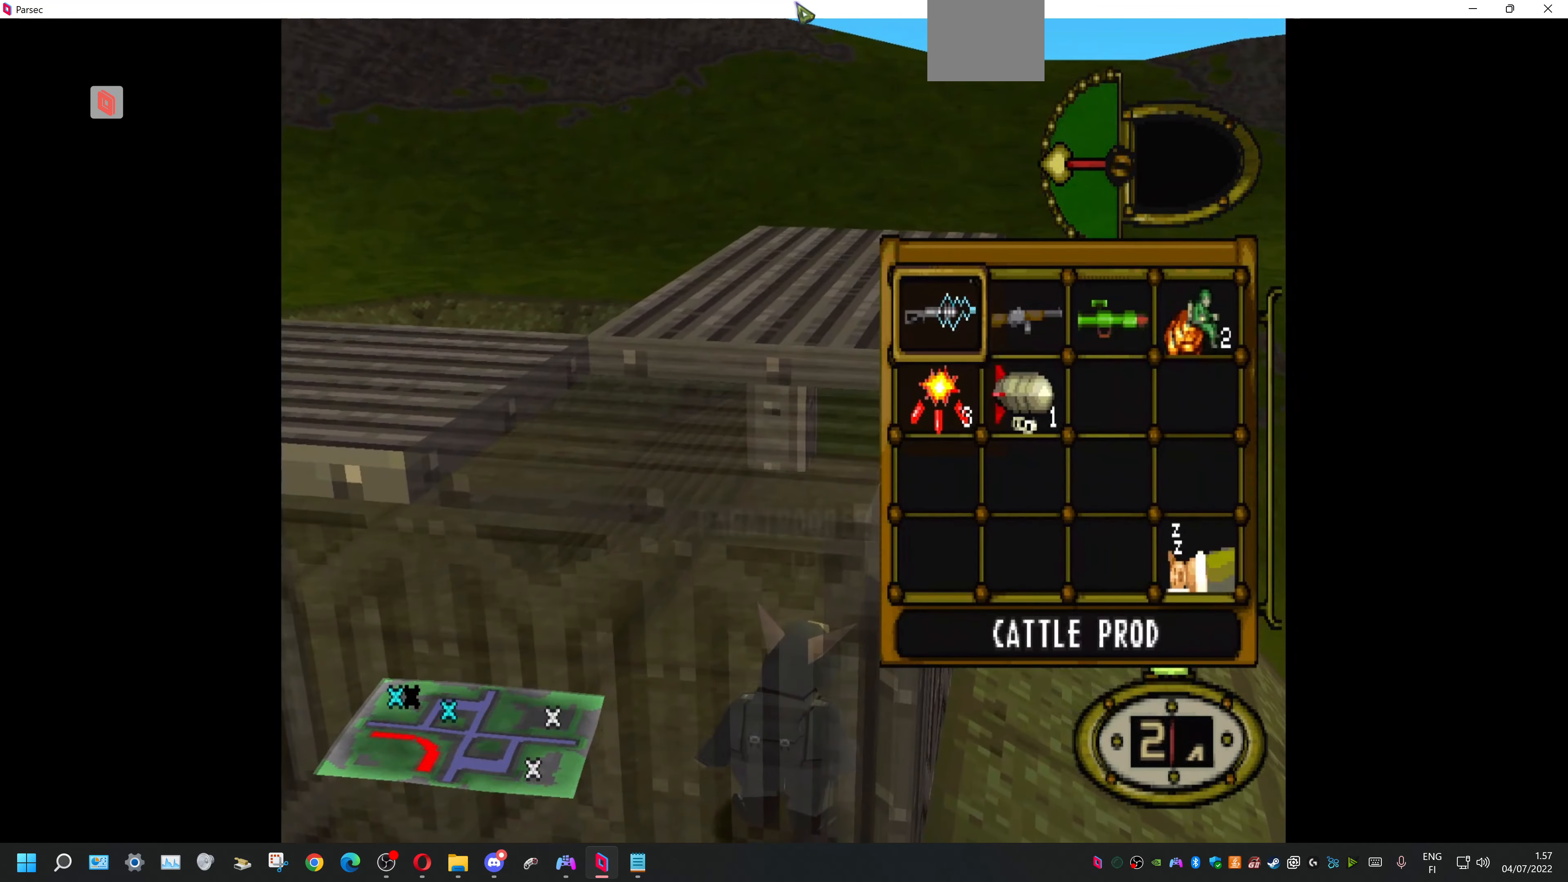
{"buttons": ["DPAD_RIGHT"], "events": [[267, "DPAD_DOWN", "down"], [367, "DPAD_DOWN", "up"], [467, "DPAD_RIGHT", "down"]]}
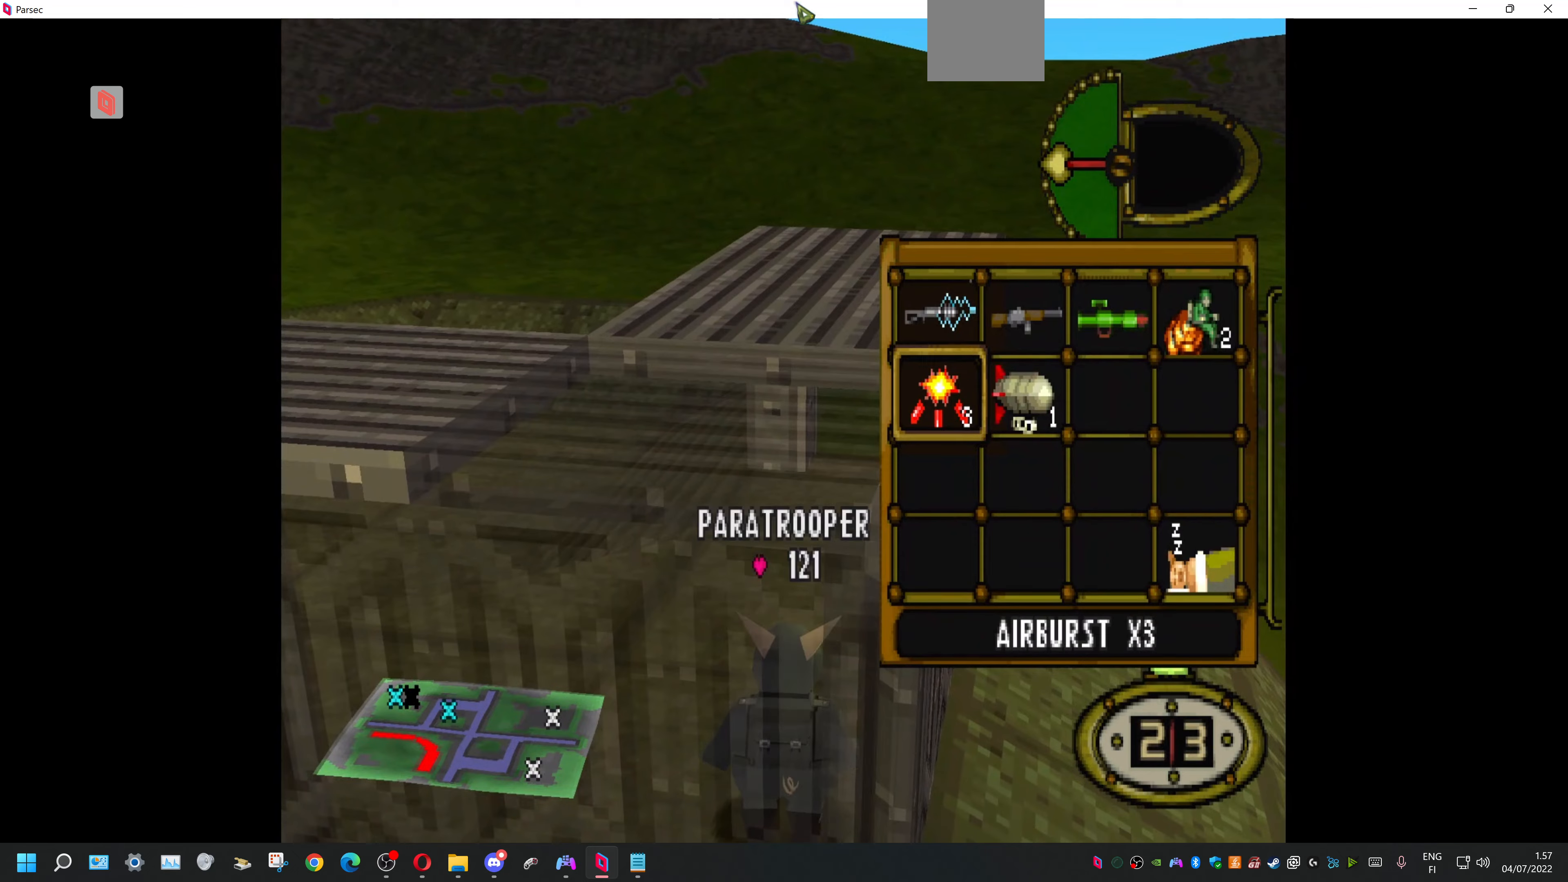
{"buttons": [], "events": [[200, "CROSS", "down"], [200, "DPAD_RIGHT", "up"], [300, "CROSS", "up"]]}
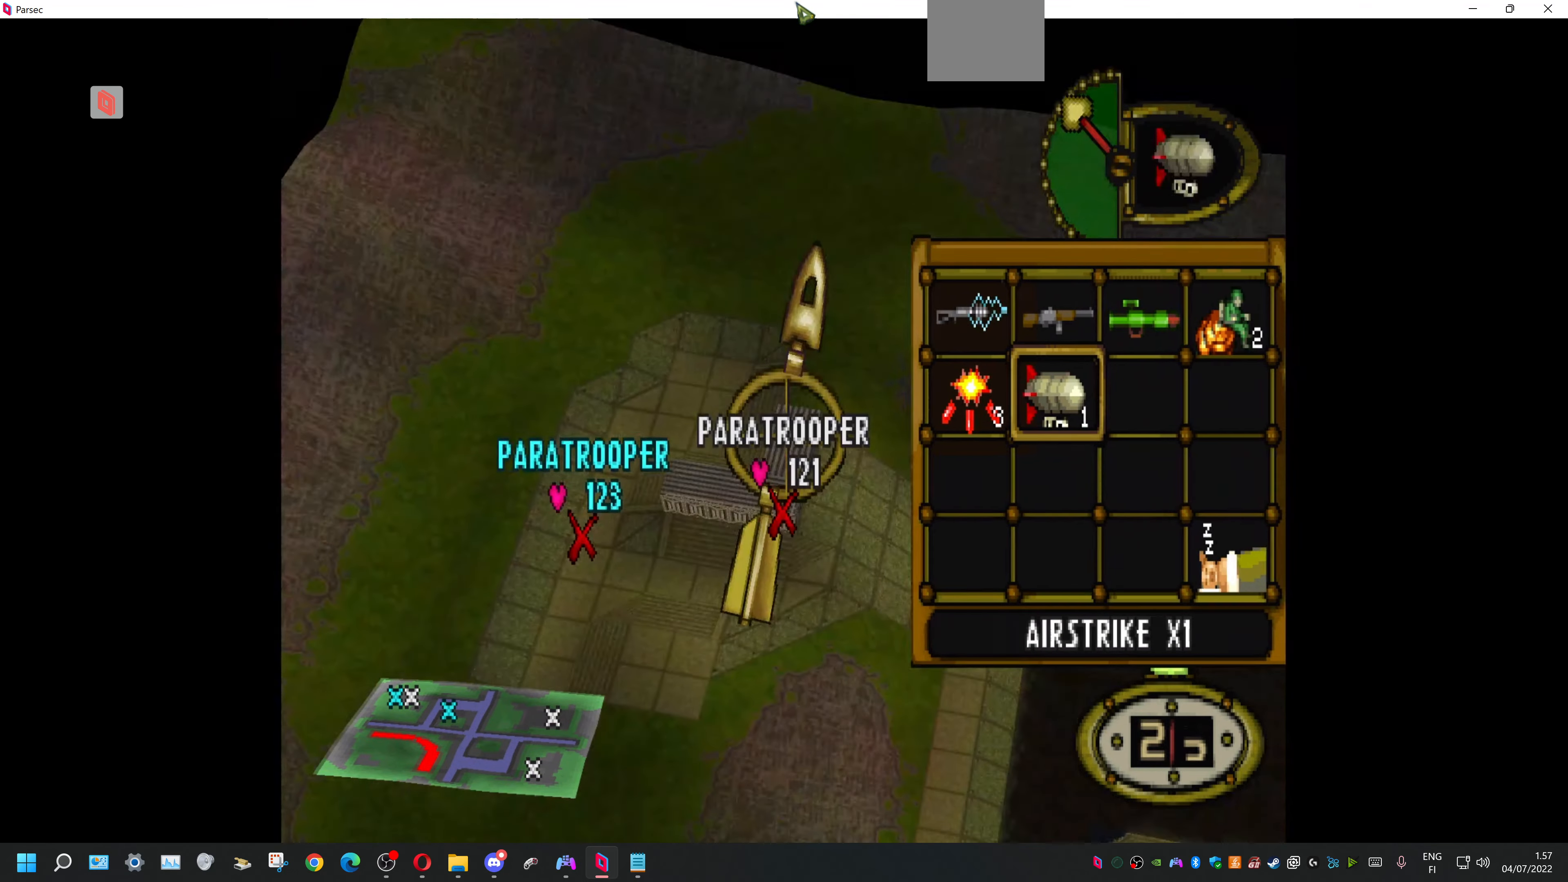
{"buttons": ["DPAD_LEFT"], "events": [[67, "DPAD_LEFT", "down"], [167, "DPAD_DOWN", "down"], [467, "DPAD_DOWN", "up"]]}
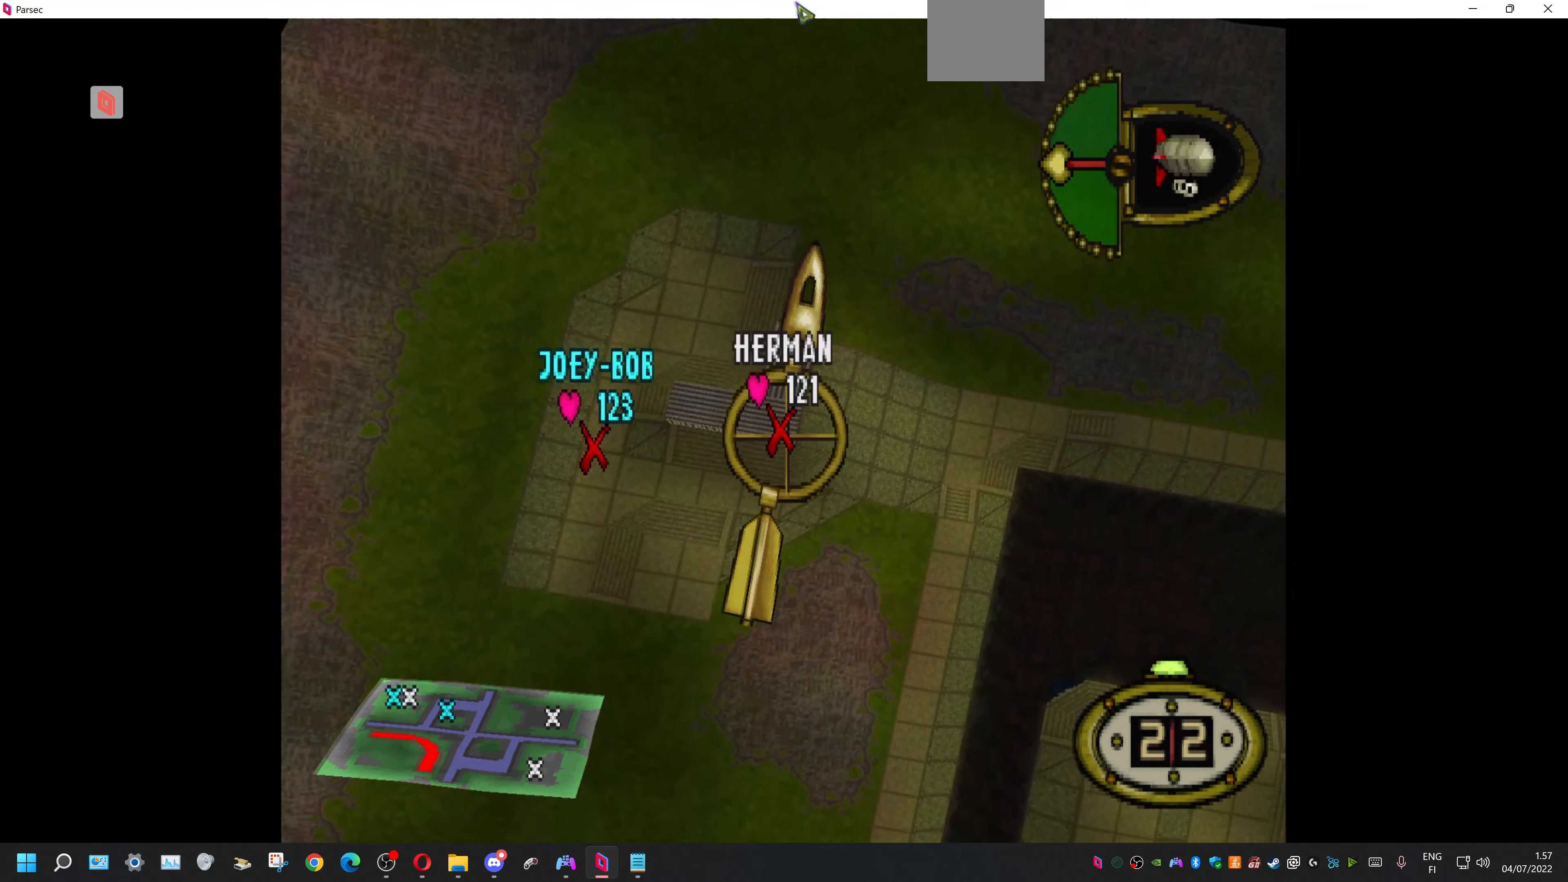
{"buttons": [], "events": [[367, "DPAD_LEFT", "up"]]}
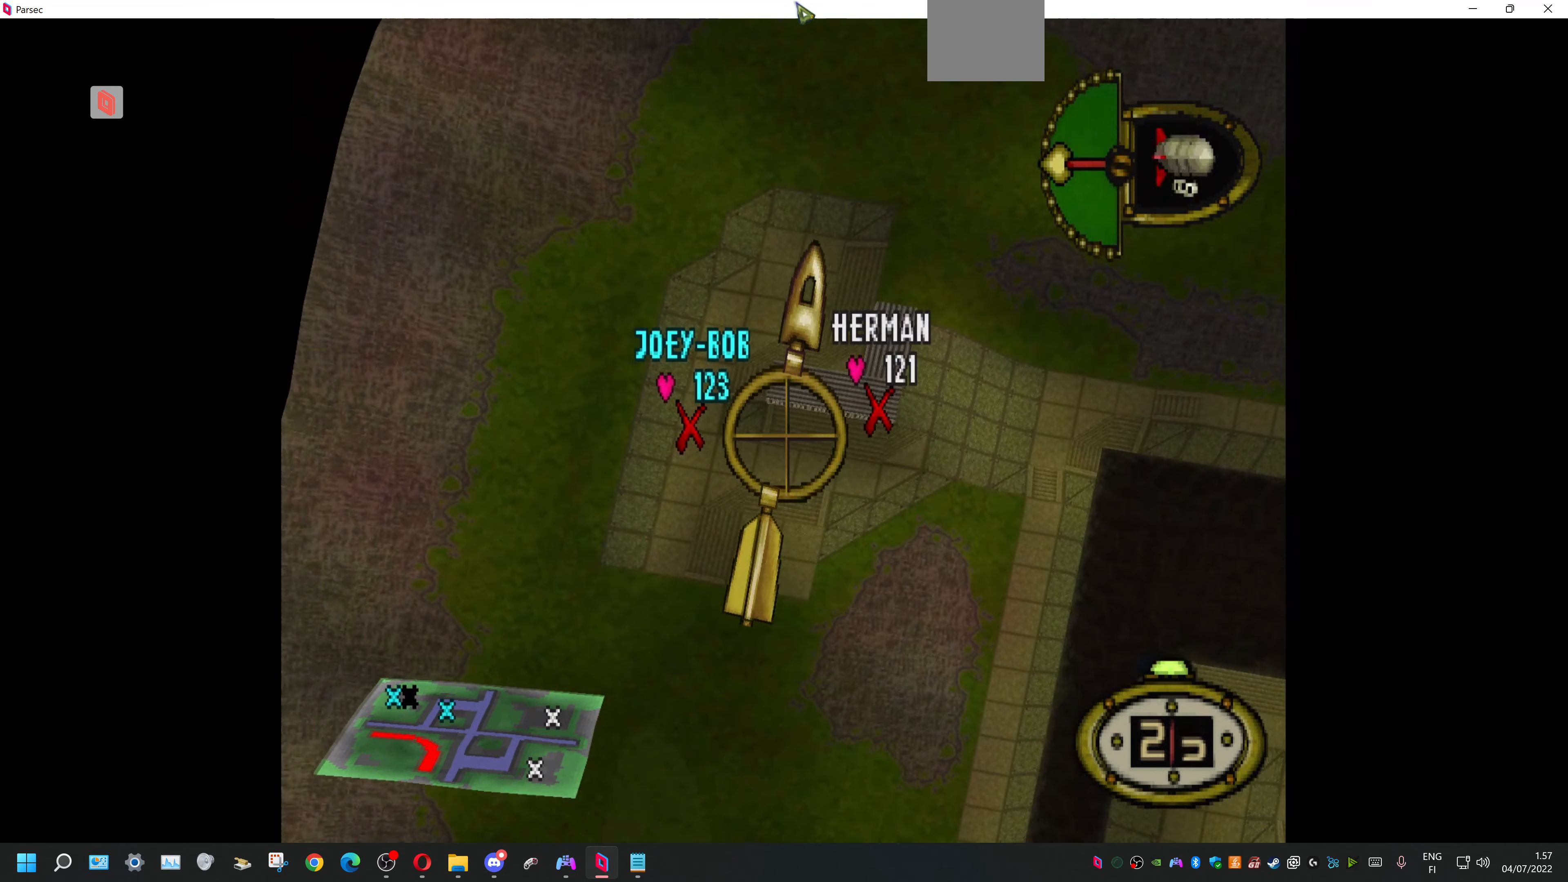
{"buttons": [], "events": [[234, "DPAD_LEFT", "down"], [234, "DPAD_UP", "down"], [367, "DPAD_LEFT", "up"], [400, "DPAD_UP", "up"]]}
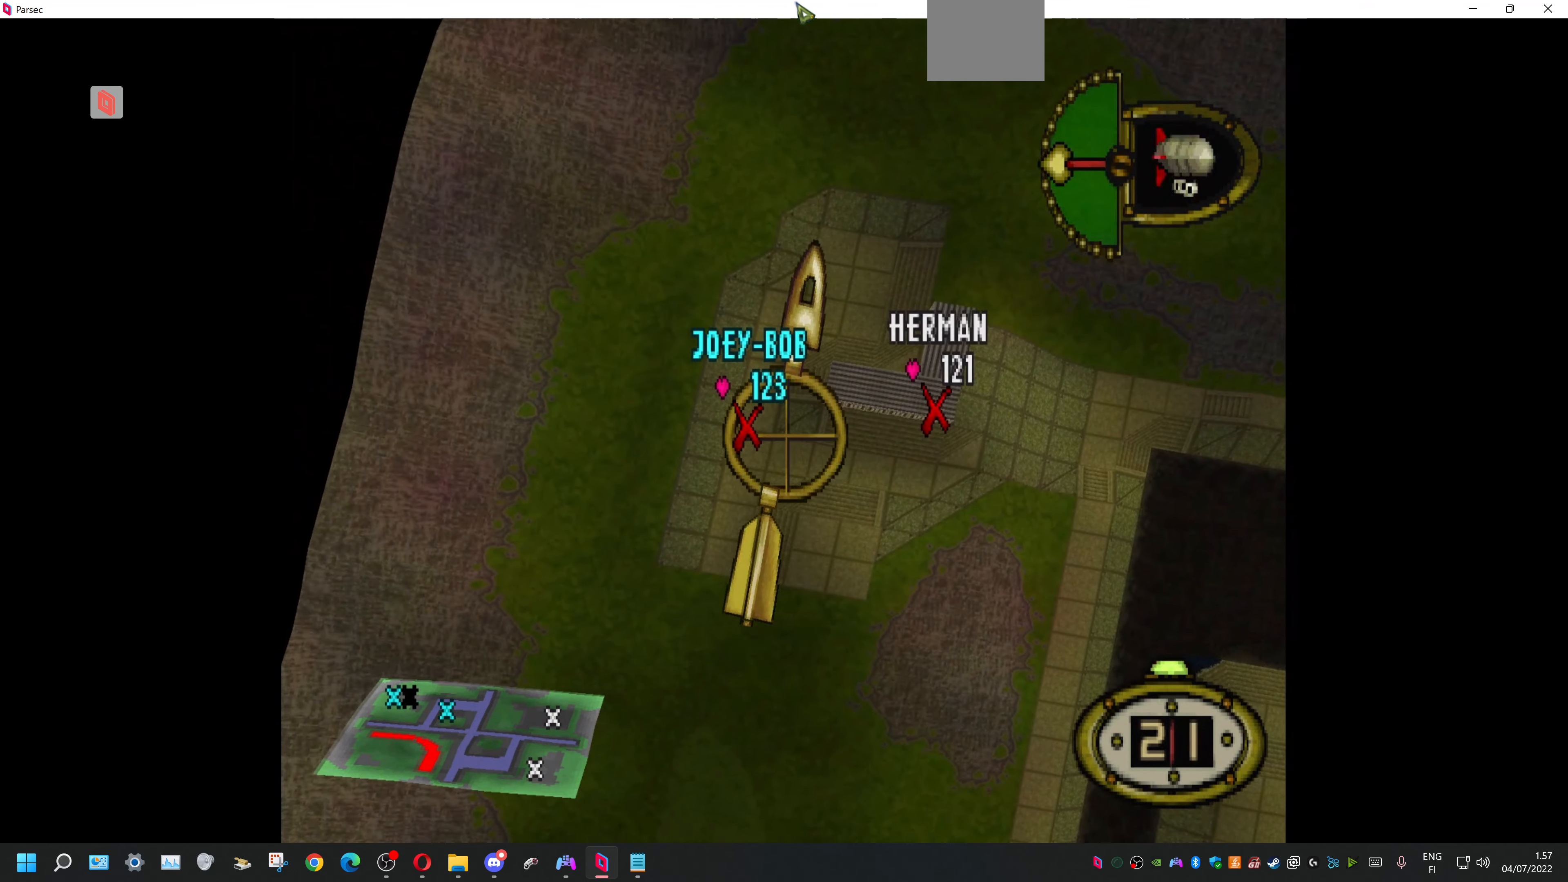
{"buttons": [], "events": [[100, "DPAD_LEFT", "down"], [200, "DPAD_UP", "down"], [334, "DPAD_UP", "up"], [400, "DPAD_LEFT", "up"]]}
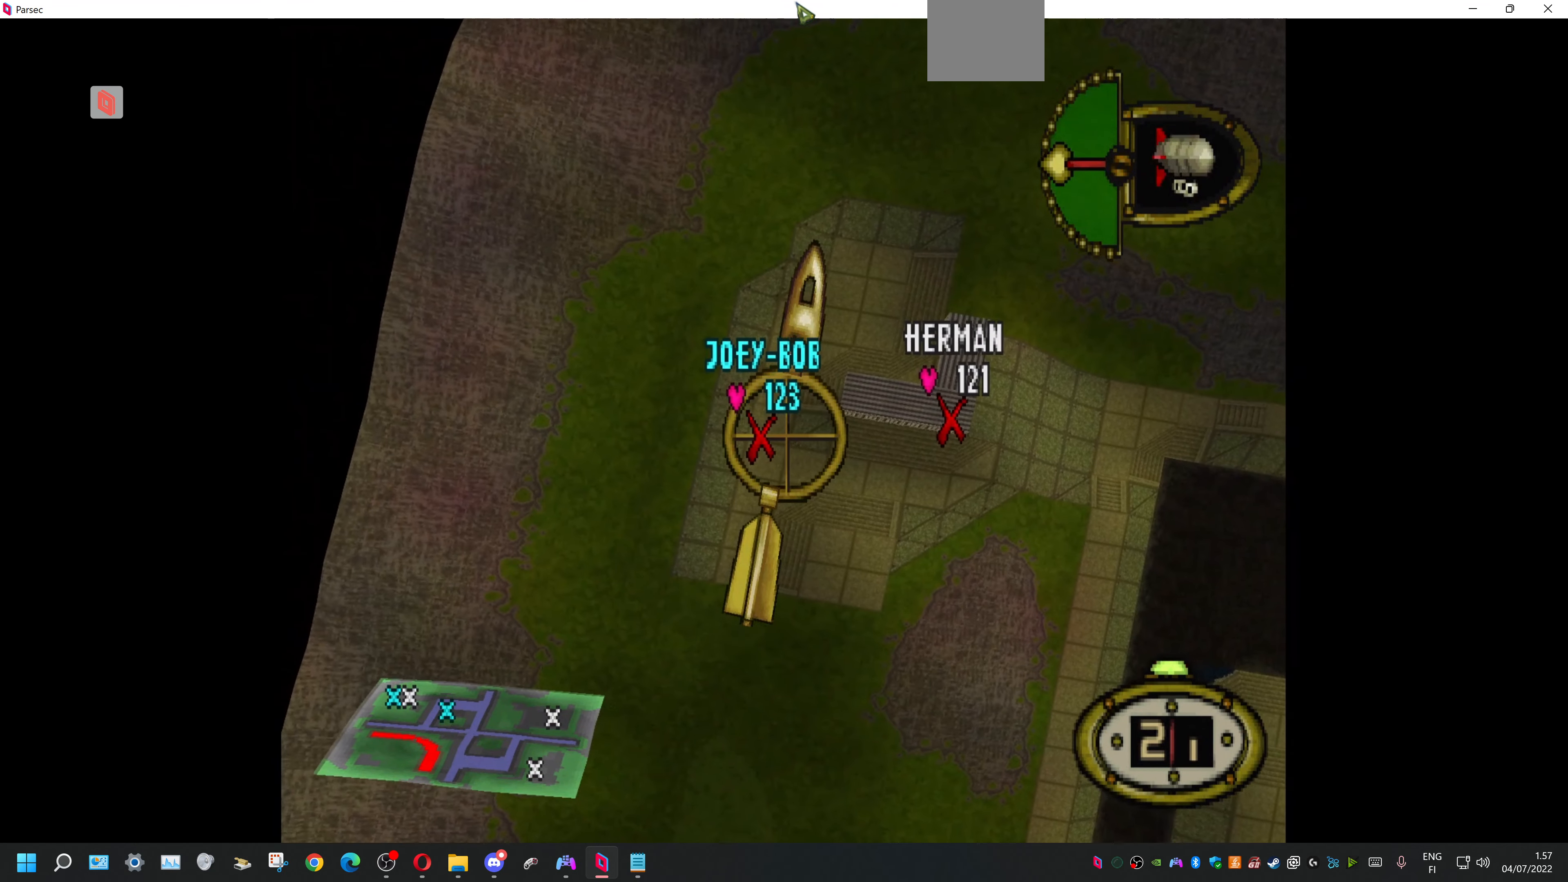
{"buttons": [], "events": [[200, "DPAD_LEFT", "down"], [334, "DPAD_LEFT", "up"]]}